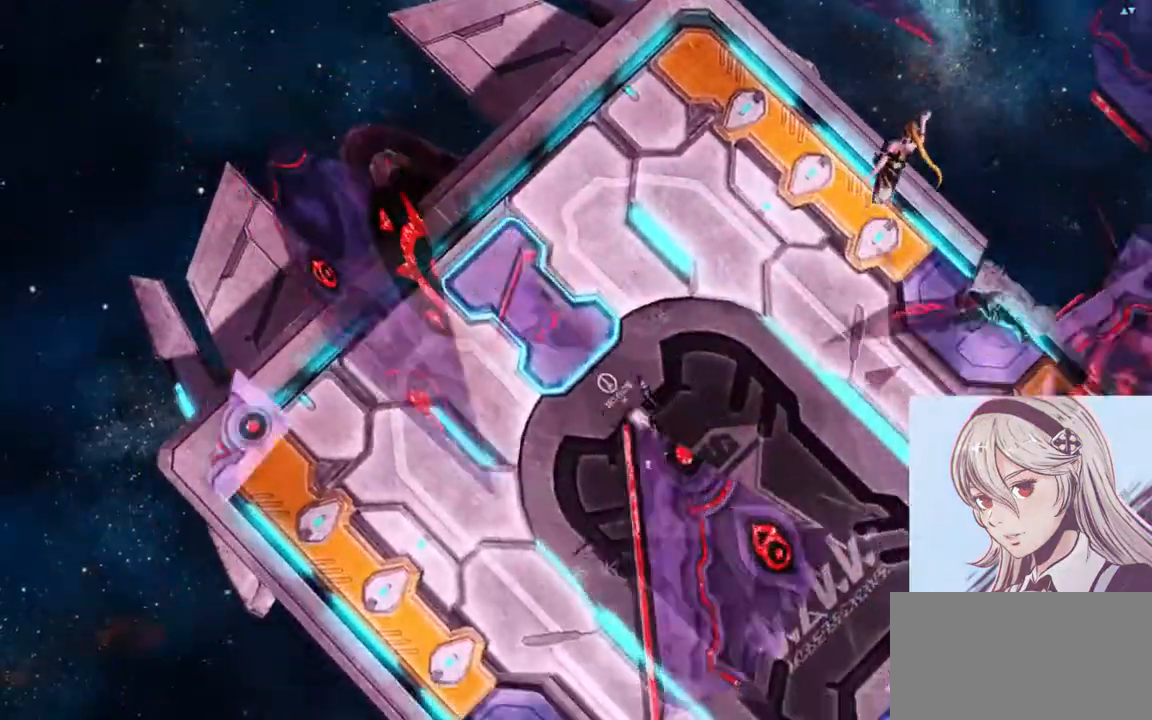
Gameplay with keyboard and mouse; each line is a JSON object with the keys and mouse buttons held at the frame after it. "events" lists presses ("down") and releases ("up") of "0", "1", "2", "3", "4", "5", "6", "7", "8", "9", "a", "alt", "c", "ctrl", "d", "e", "escape", "f", "num1", "num2", "num3", "num4", "num5", "num6", "num7", "num8", "num9", "q", "r", "return", "s", "shift", "space", "tab", "v", "w", "x", "z", "mouse_left" and "mouse_right" between this image and that frame as [ms after this image, input, new state], when the widget could be followed in between. "mouse_left", "mouse_right" = the "left", "right" buttons of the "mouse" list. No other keys are recorded. Mouse movement is not recorded.
{"keys": ["d"], "mouse": [], "events": [[200, "d", "down"], [233, "q", "up"]]}
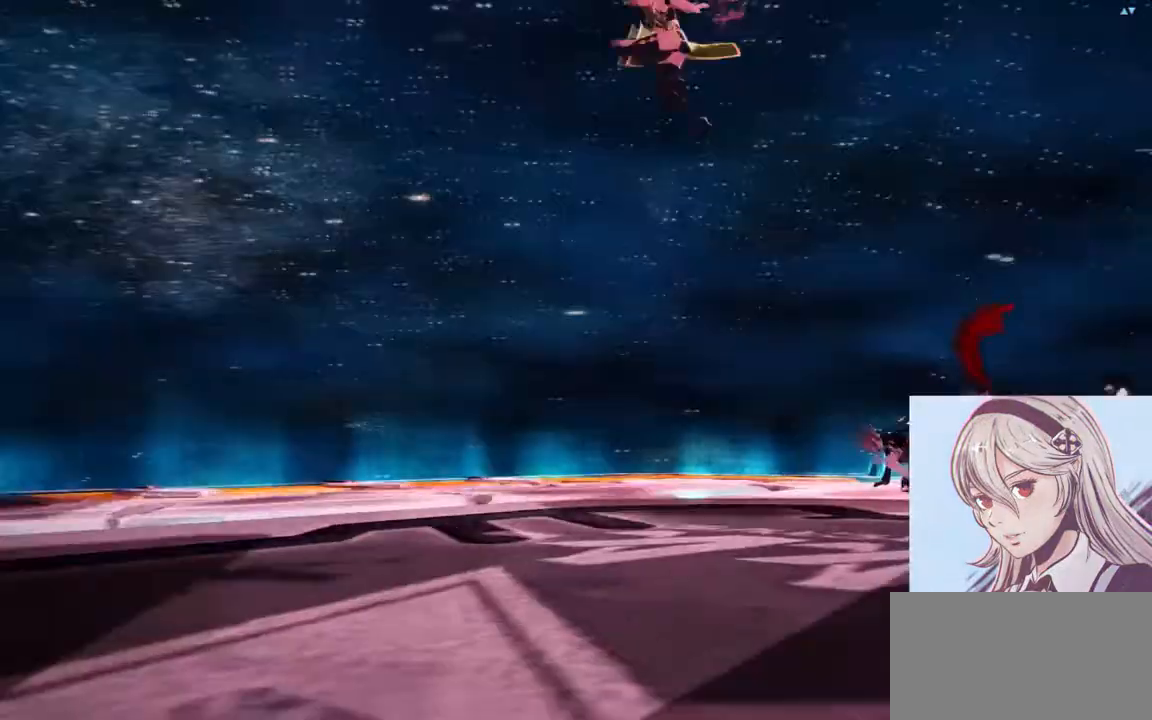
{"keys": ["q"], "mouse": [], "events": [[167, "d", "up"], [200, "q", "down"]]}
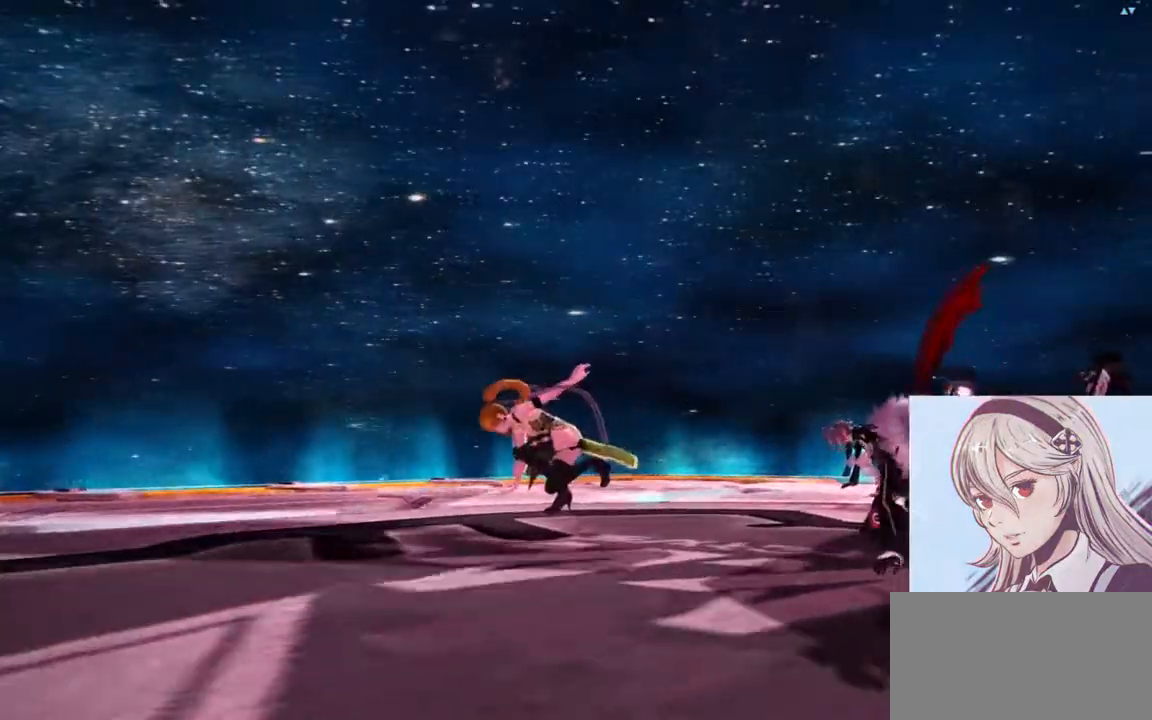
{"keys": ["q"], "mouse": [], "events": [[100, "q", "up"], [200, "q", "down"], [233, "d", "down"], [267, "q", "up"], [300, "d", "up"], [367, "q", "down"], [467, "d", "down"], [500, "d", "up"]]}
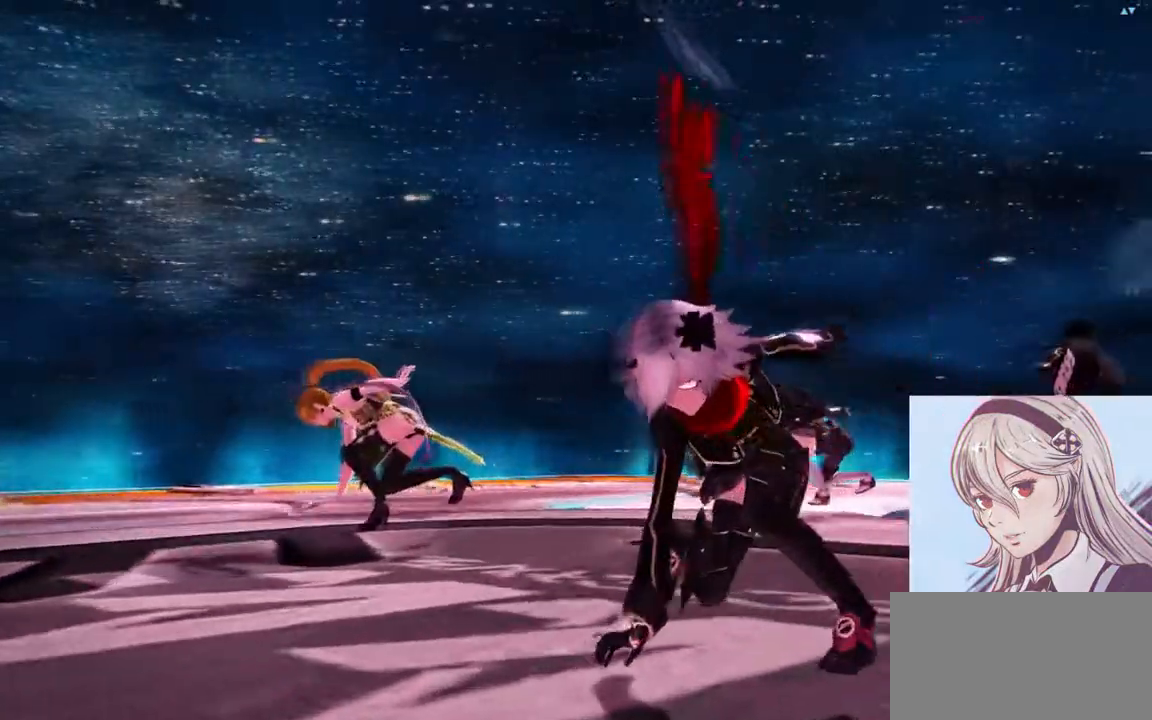
{"keys": ["d"], "mouse": [], "events": [[367, "q", "up"], [400, "d", "down"]]}
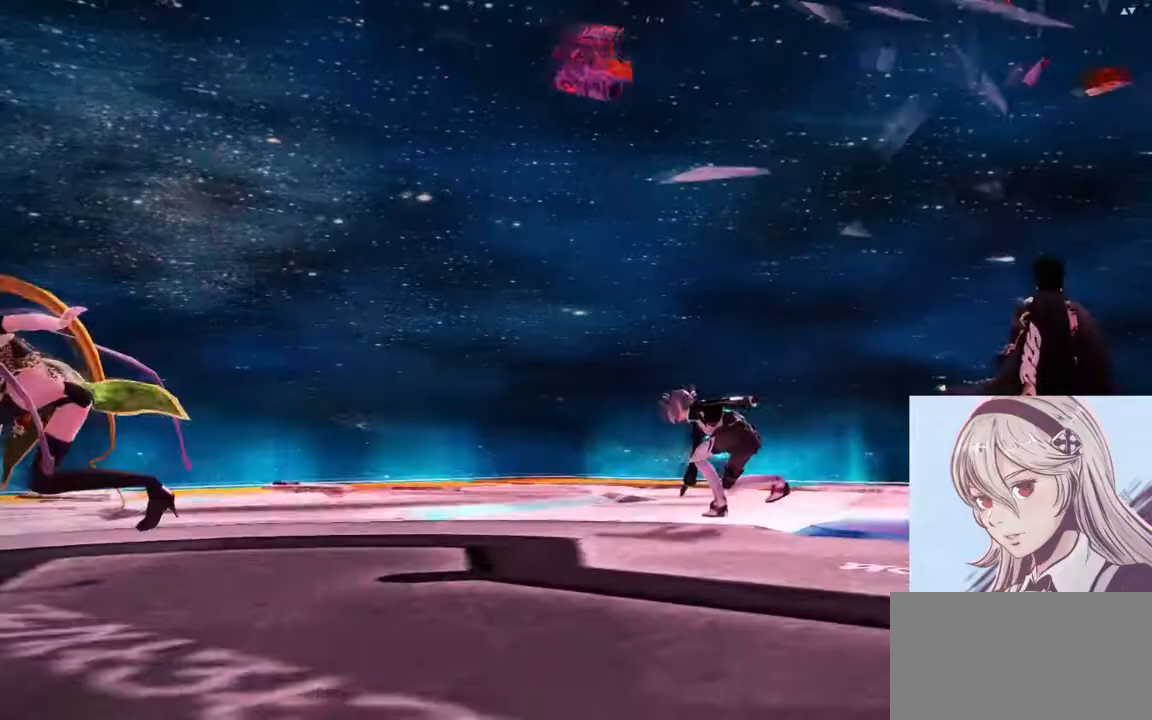
{"keys": ["q"], "mouse": [], "events": [[267, "d", "up"], [267, "q", "down"]]}
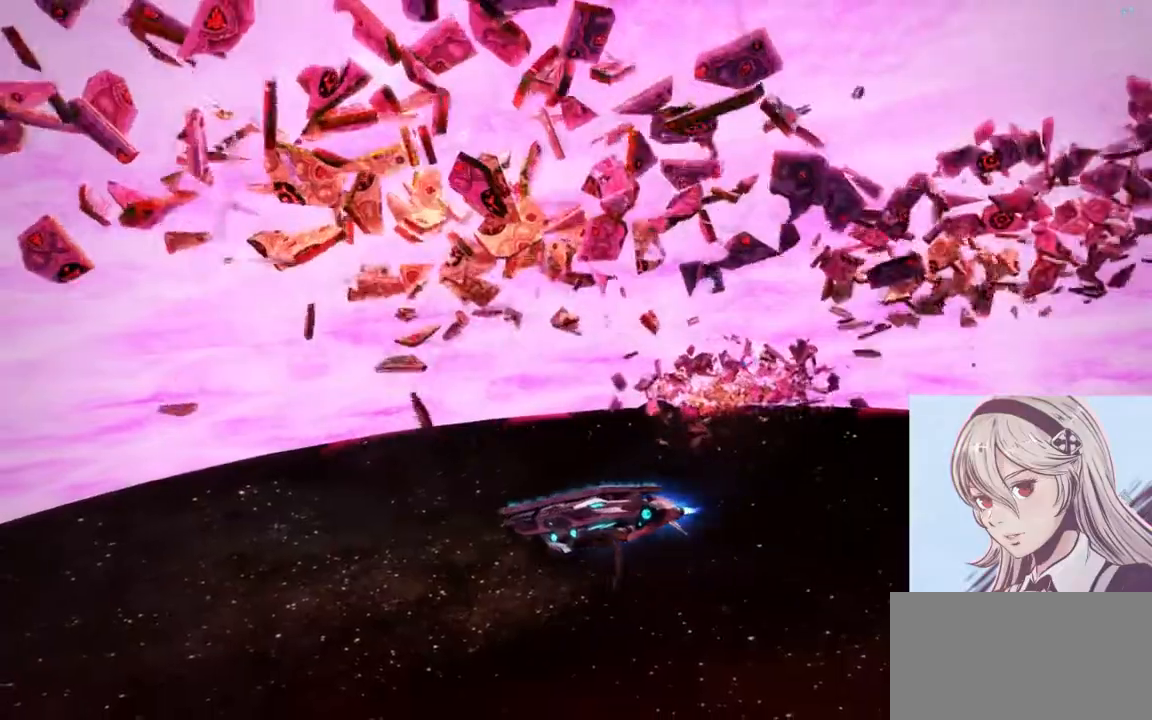
{"keys": ["q"], "mouse": [], "events": [[133, "q", "up"], [167, "d", "down"], [233, "d", "up"], [267, "q", "down"], [367, "q", "up"], [400, "d", "down"], [467, "d", "up"], [500, "q", "down"]]}
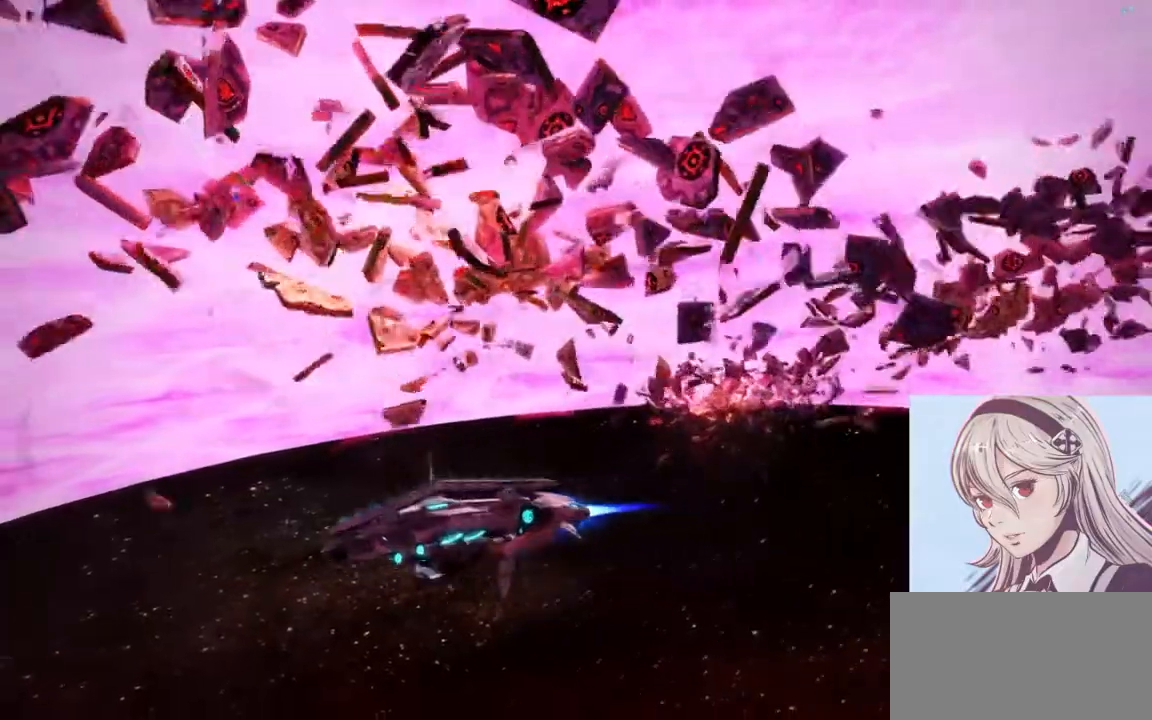
{"keys": ["q"], "mouse": [], "events": [[333, "q", "up"], [367, "d", "down"], [400, "d", "up"], [433, "q", "down"]]}
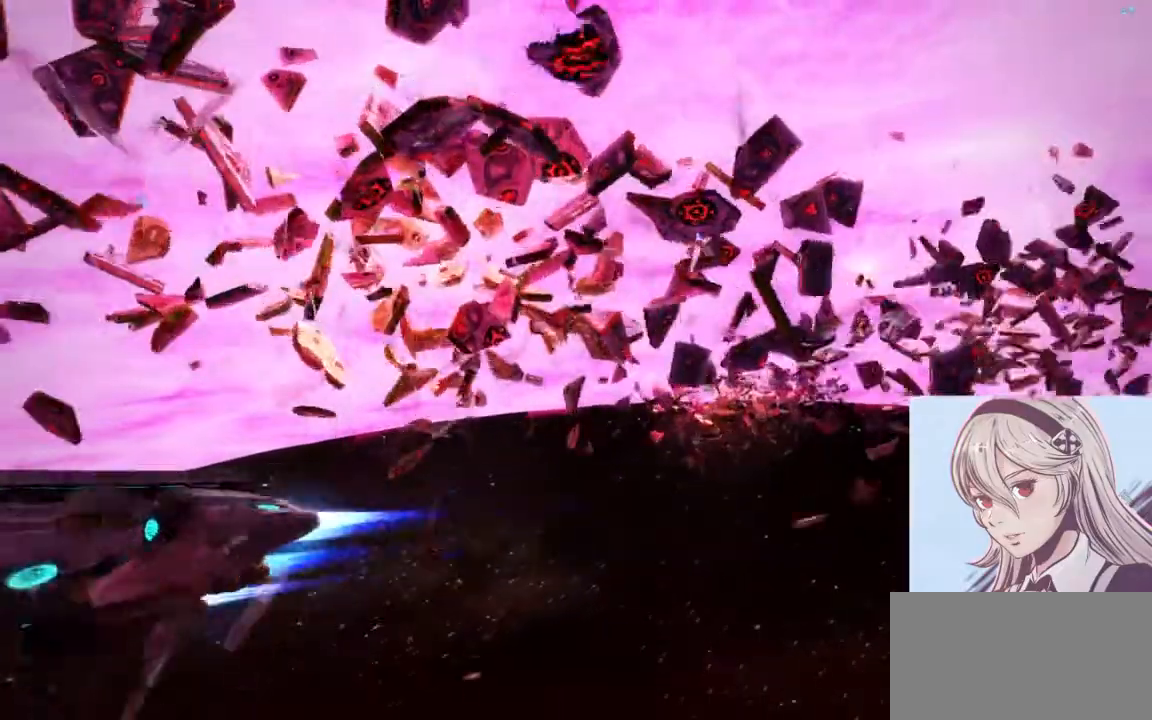
{"keys": ["q"], "mouse": [], "events": [[33, "q", "up"], [67, "d", "down"], [100, "d", "up"], [167, "q", "down"], [267, "q", "up"], [300, "d", "down"], [367, "d", "up"], [400, "q", "down"]]}
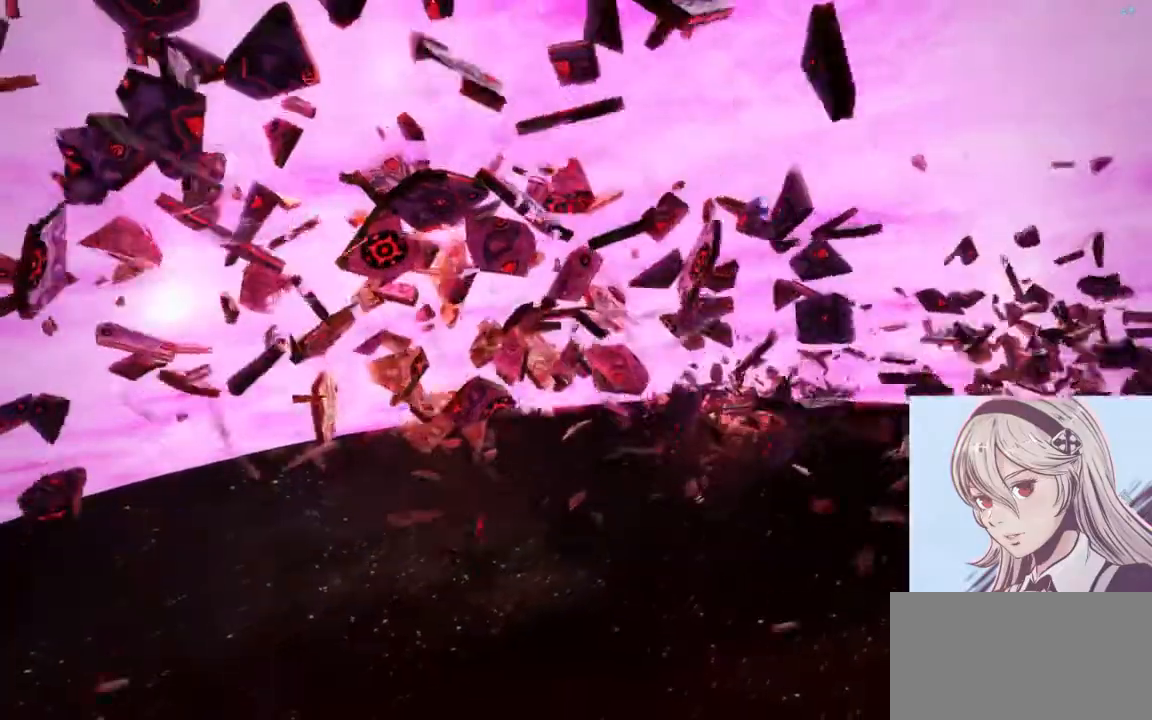
{"keys": ["q"], "mouse": [], "events": [[167, "q", "up"], [200, "d", "down"], [300, "d", "up"], [333, "q", "down"], [400, "q", "up"], [433, "d", "down"], [467, "d", "up"], [500, "q", "down"]]}
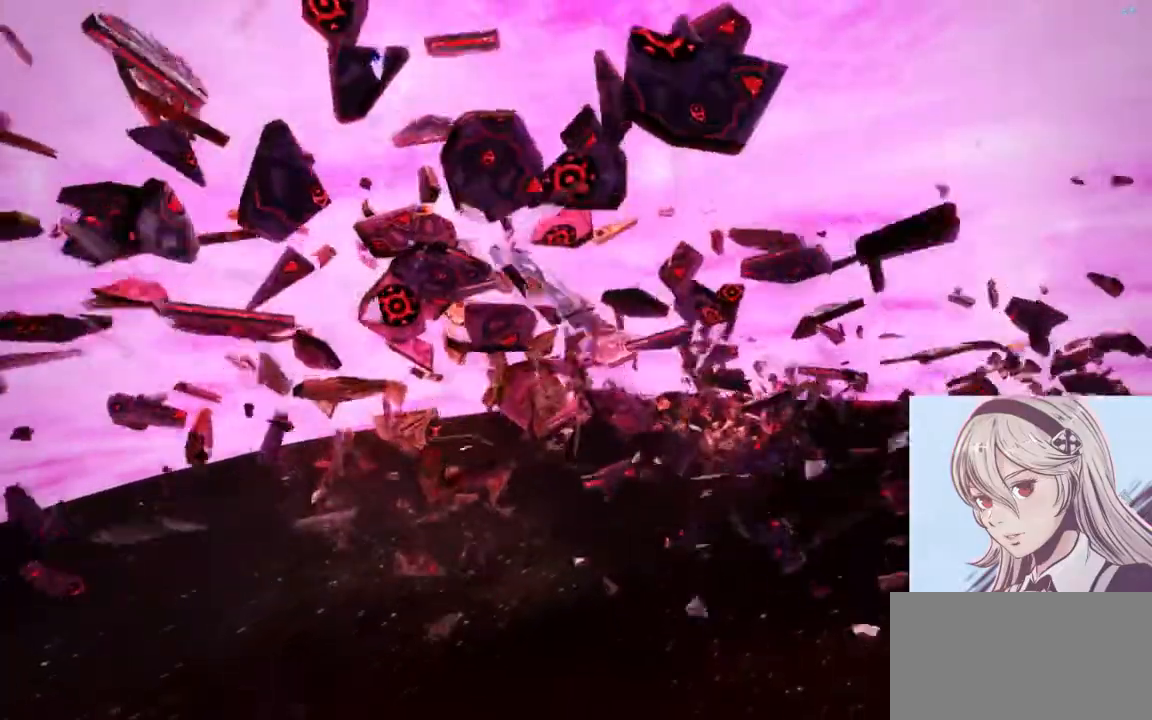
{"keys": ["d"], "mouse": [], "events": [[67, "q", "up"], [100, "d", "down"], [167, "q", "down"], [200, "d", "up"], [433, "q", "up"], [467, "d", "down"]]}
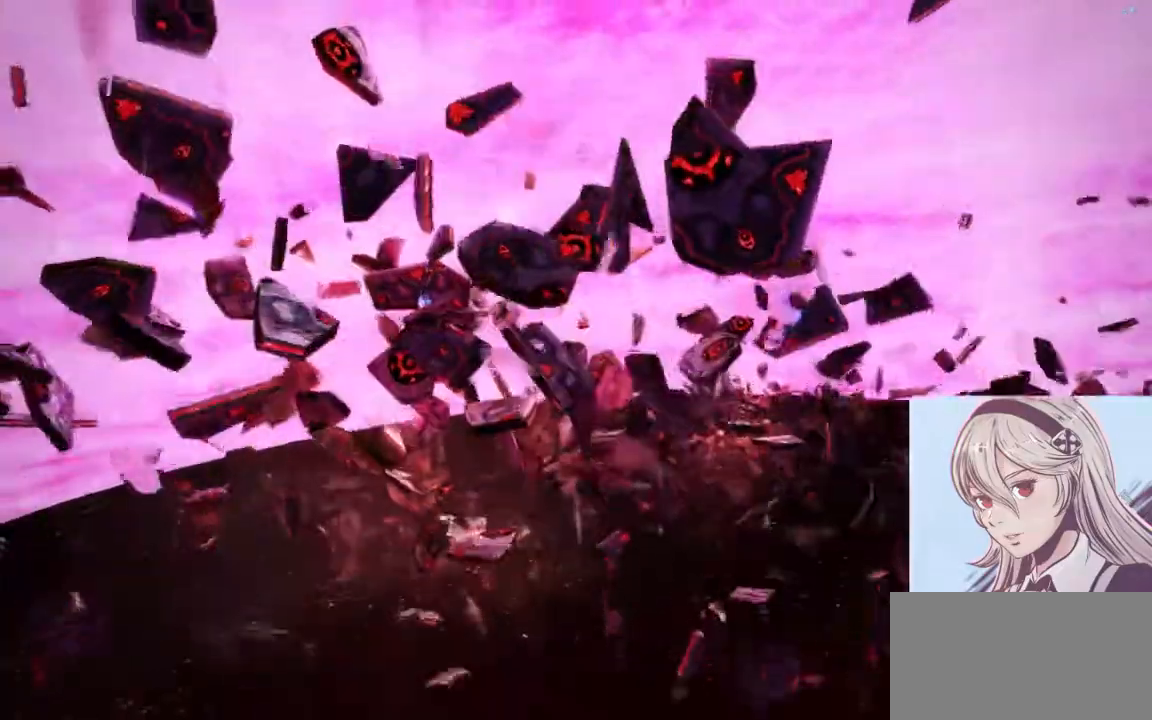
{"keys": [], "mouse": [], "events": [[67, "q", "down"], [100, "d", "up"], [333, "q", "up"]]}
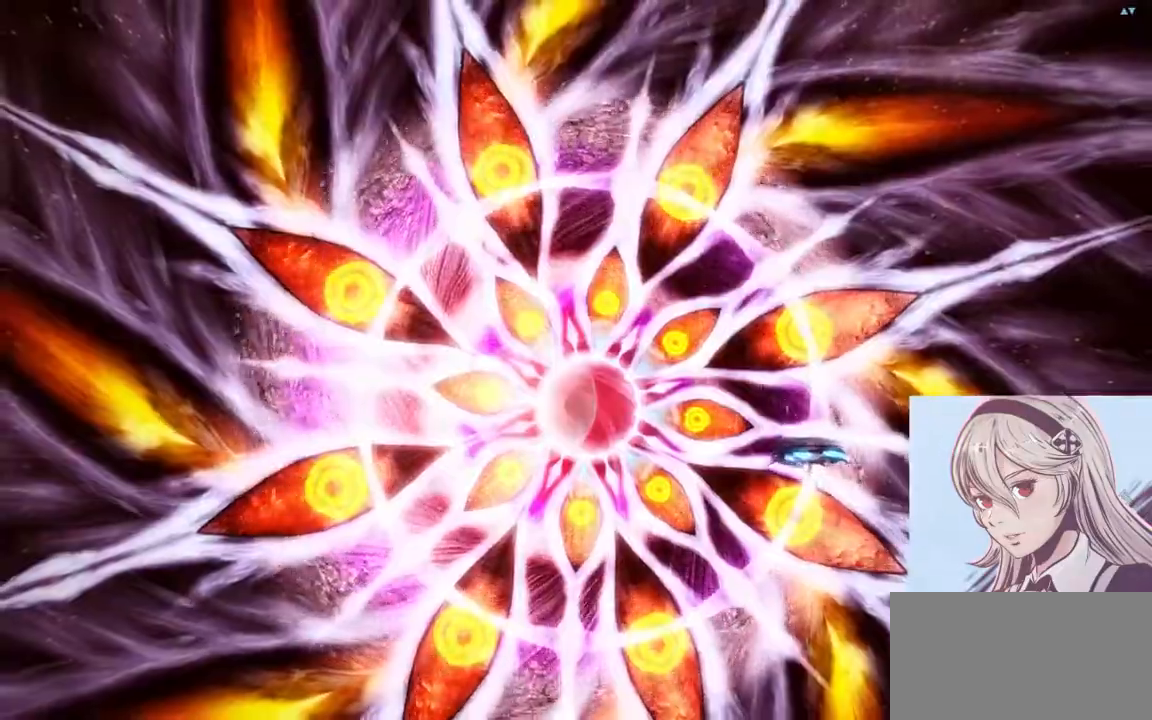
{"keys": ["w"], "mouse": [], "events": [[100, "d", "down"], [200, "d", "up"], [433, "w", "down"]]}
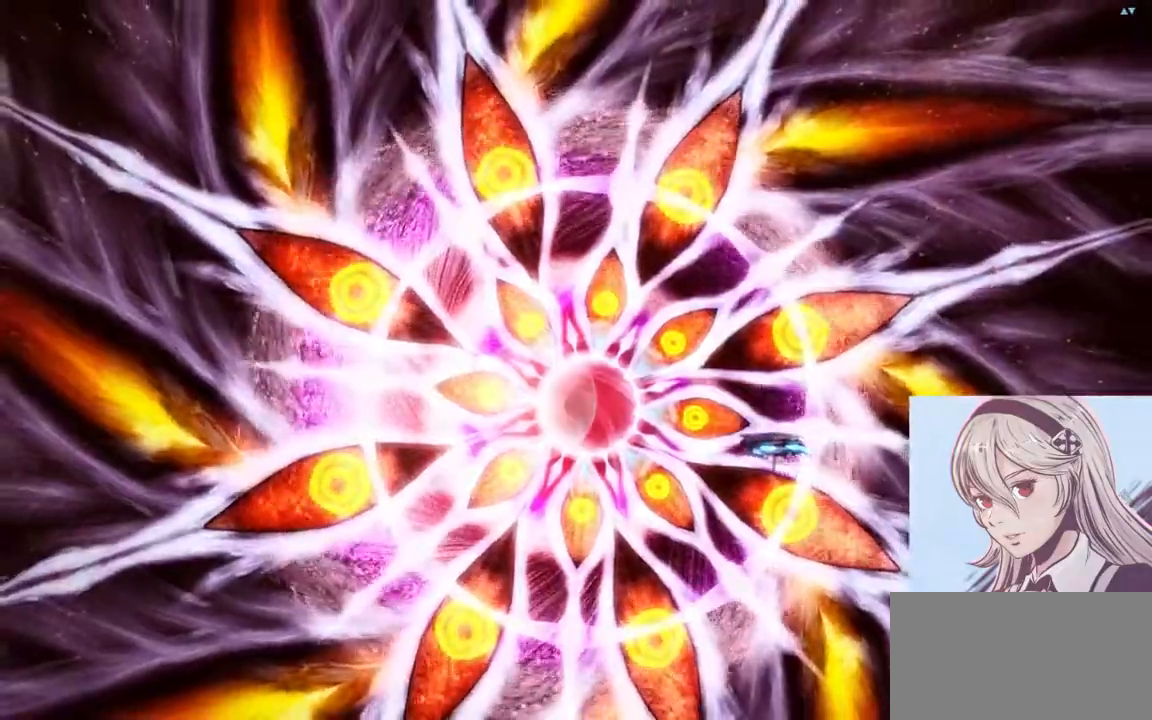
{"keys": ["w"], "mouse": [], "events": [[100, "w", "up"], [133, "d", "down"], [233, "w", "down"], [267, "d", "up"]]}
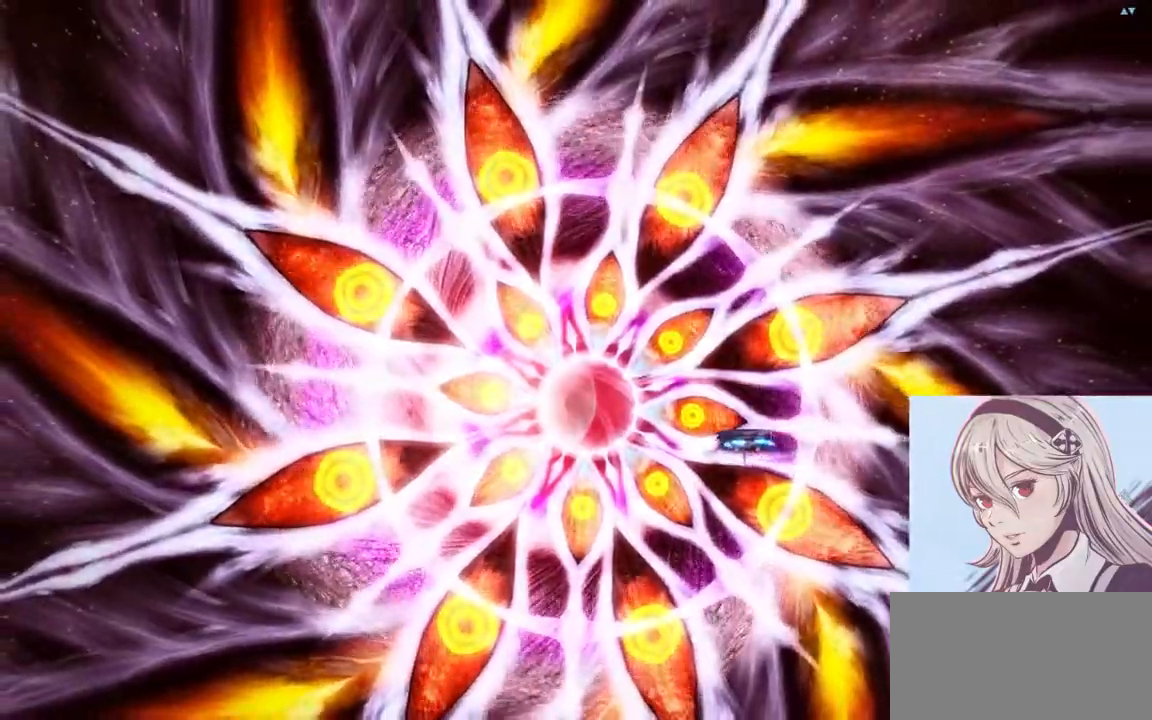
{"keys": ["q"], "mouse": [], "events": [[133, "w", "up"], [167, "d", "down"], [267, "q", "down"], [300, "d", "up"], [367, "q", "up"], [400, "d", "down"], [467, "q", "down"], [500, "d", "up"]]}
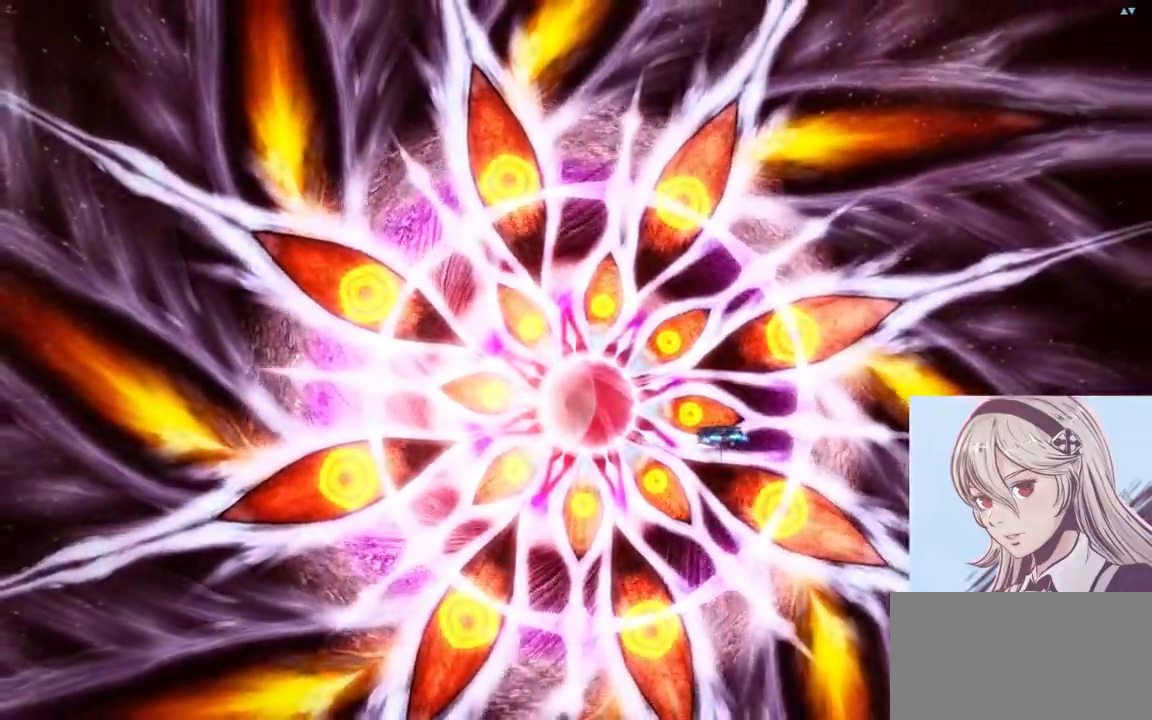
{"keys": ["d"], "mouse": [], "events": [[433, "d", "down"], [467, "q", "up"]]}
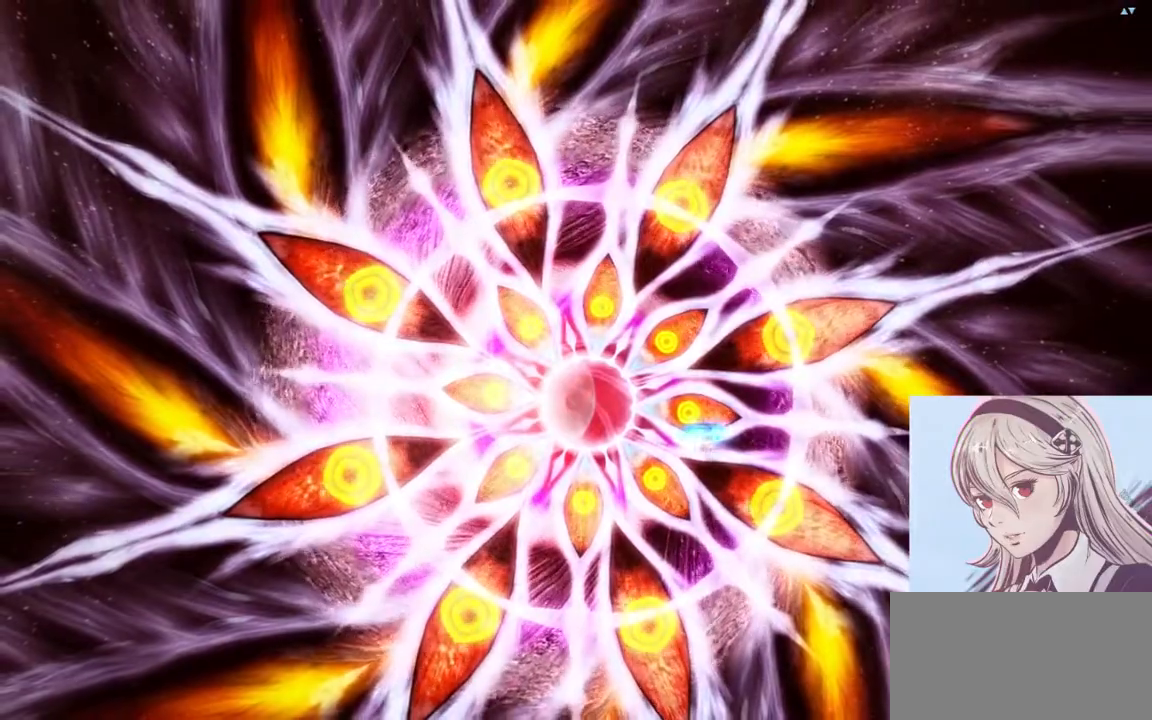
{"keys": ["q", "w"], "mouse": [], "events": [[67, "d", "up"], [100, "q", "down"], [167, "d", "down"], [200, "q", "up"], [233, "d", "up"], [233, "w", "down"], [267, "q", "down"], [300, "q", "up"], [333, "d", "down"], [333, "w", "up"], [433, "d", "up"], [467, "q", "down"], [467, "w", "down"]]}
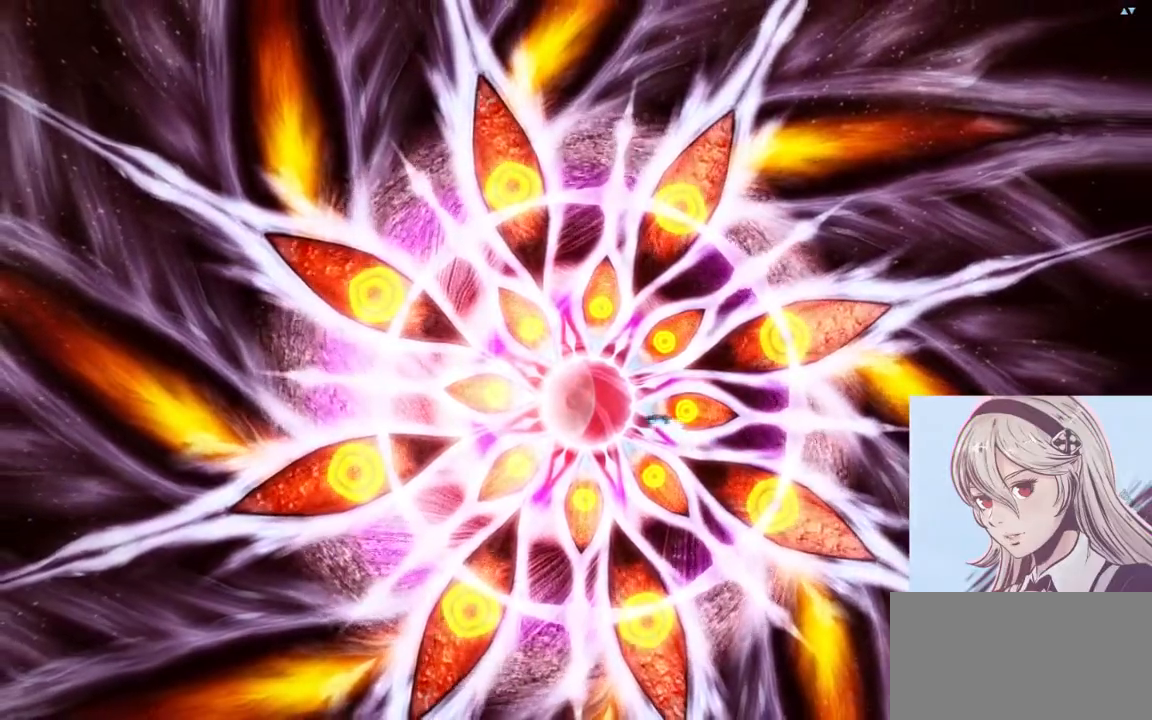
{"keys": ["d"], "mouse": [], "events": [[200, "q", "up"], [233, "d", "down"], [233, "w", "up"]]}
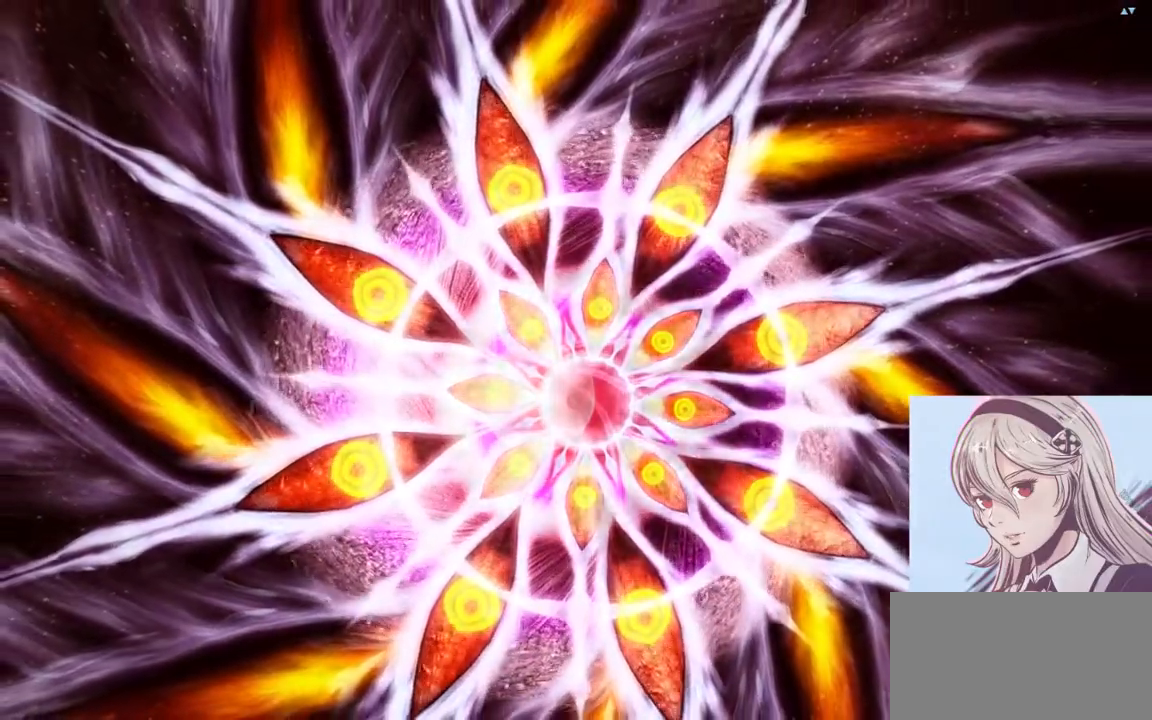
{"keys": ["w"], "mouse": [], "events": [[333, "d", "up"], [400, "w", "down"]]}
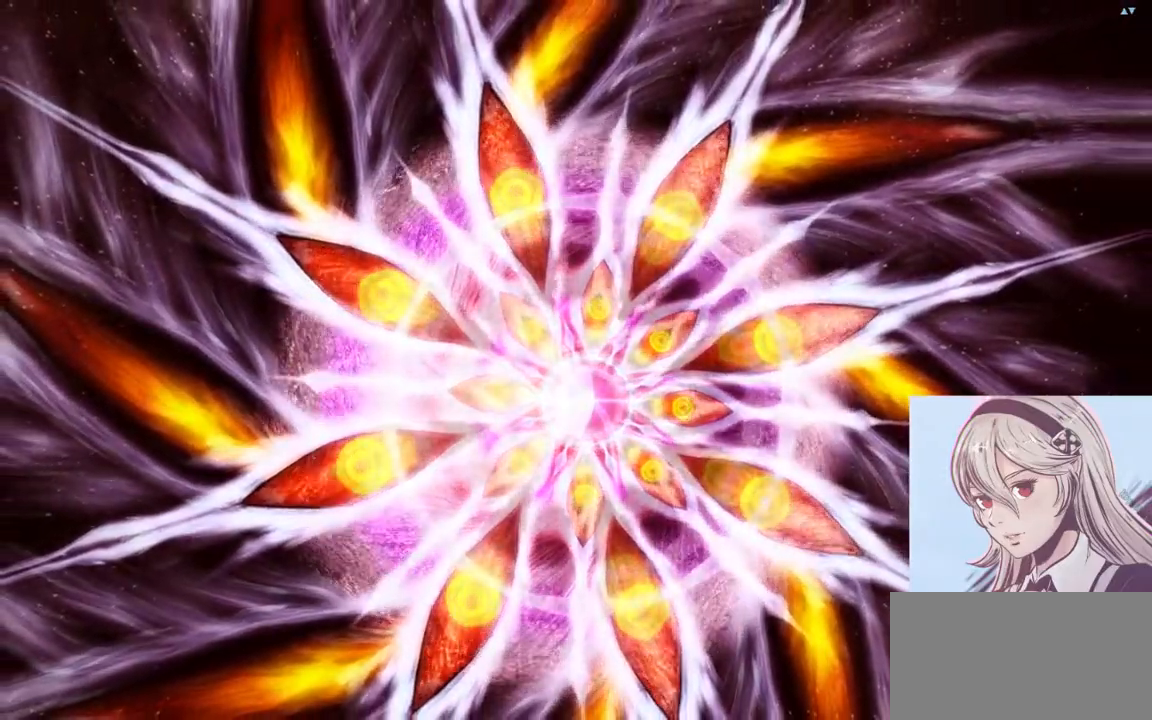
{"keys": ["d"], "mouse": [], "events": [[33, "w", "up"], [133, "w", "down"], [267, "w", "up"], [367, "w", "down"], [433, "d", "down"], [467, "w", "up"]]}
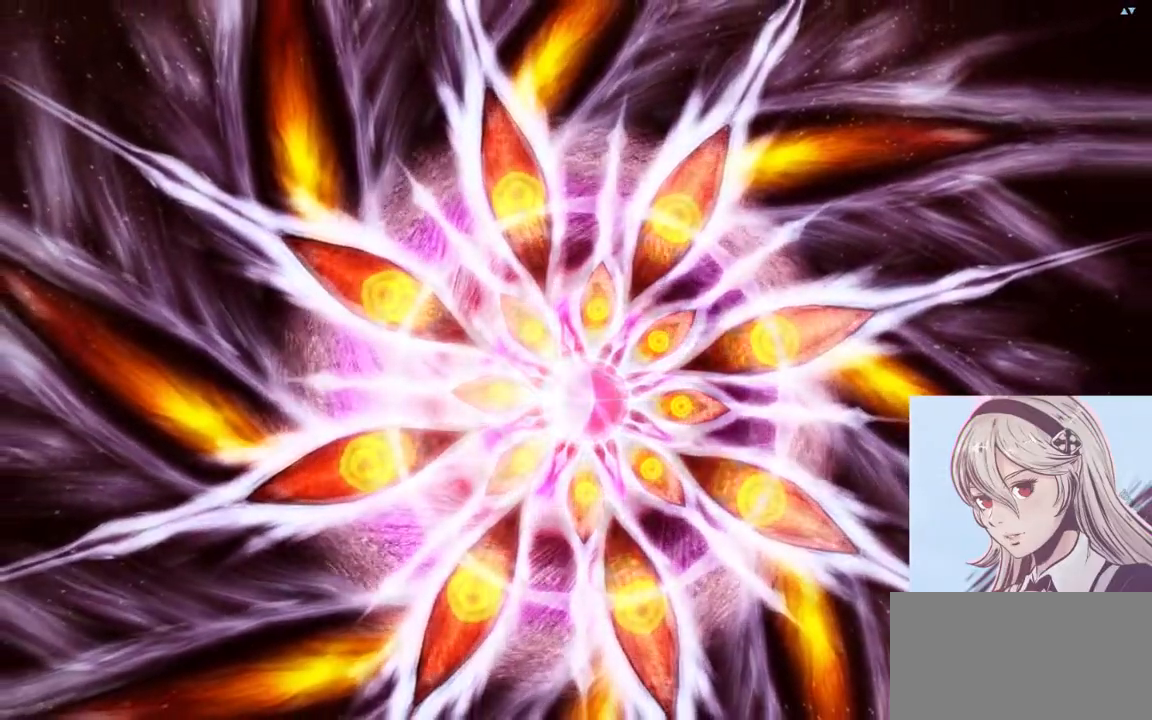
{"keys": ["w"], "mouse": [], "events": [[67, "d", "up"], [100, "w", "down"], [300, "d", "down"], [333, "w", "up"], [433, "w", "down"], [467, "d", "up"]]}
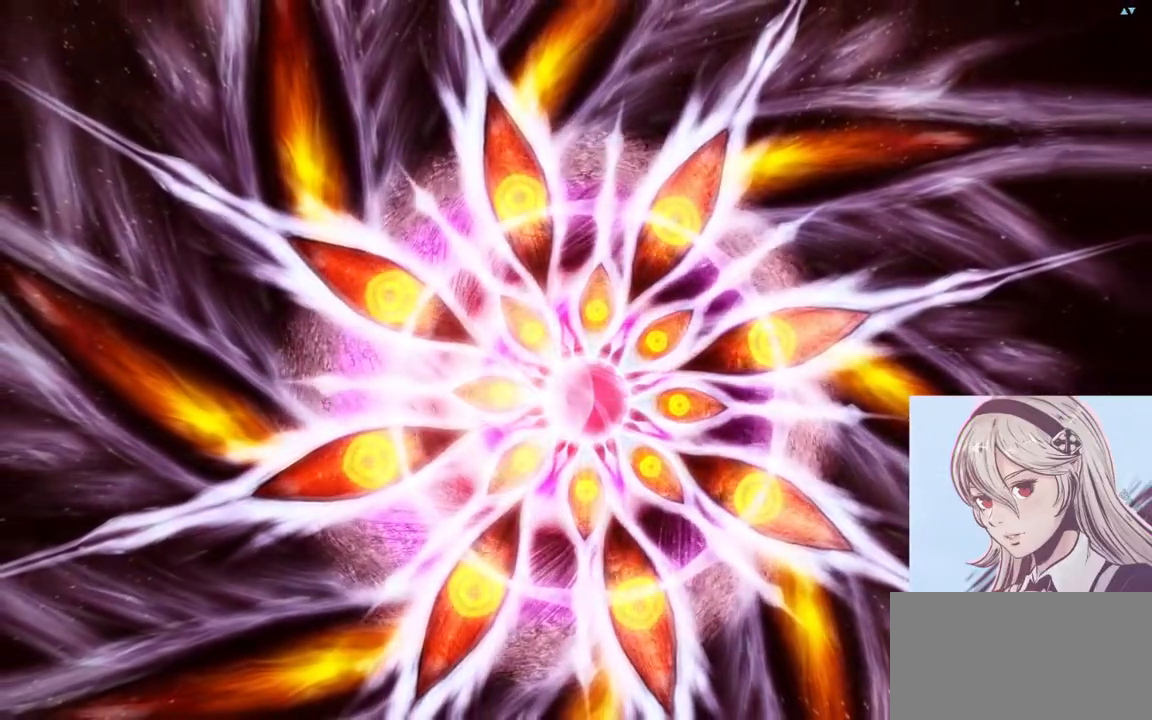
{"keys": ["d"], "mouse": [], "events": [[33, "w", "up"], [67, "d", "down"], [133, "w", "down"], [200, "d", "up"], [267, "w", "up"], [300, "d", "down"], [333, "w", "down"], [367, "d", "up"], [433, "d", "down"], [467, "w", "up"]]}
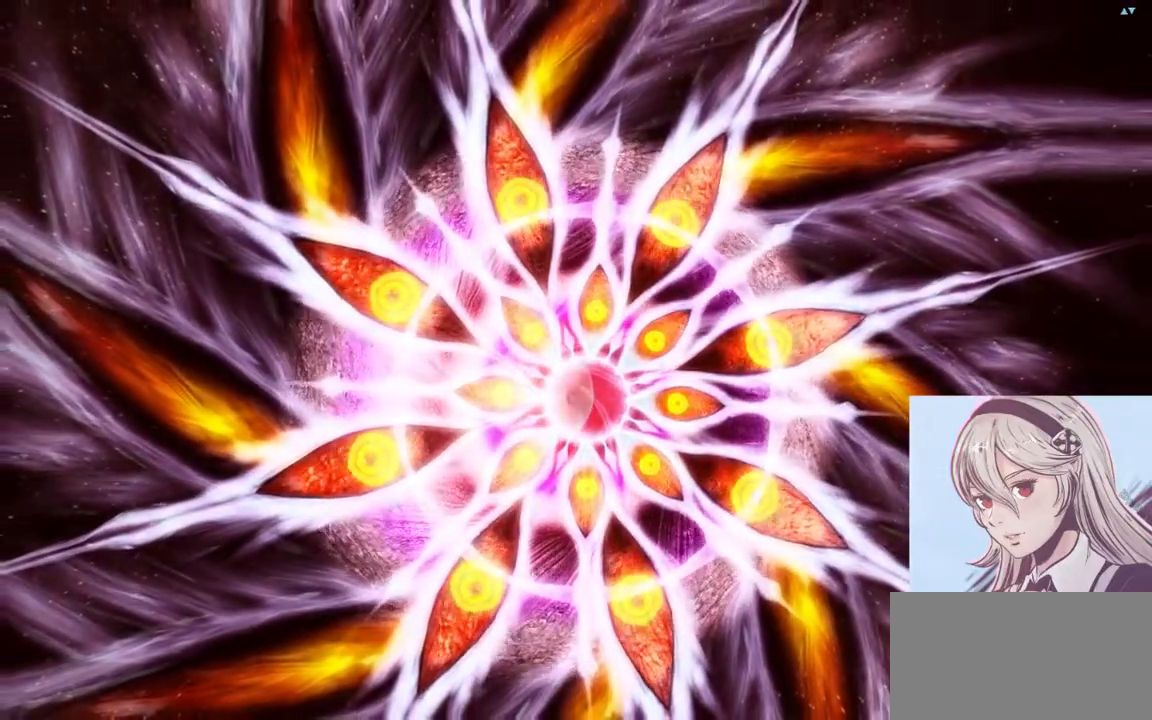
{"keys": ["w"], "mouse": [], "events": [[33, "d", "up"], [67, "w", "down"], [133, "w", "up"], [167, "d", "down"], [200, "d", "up"], [233, "w", "down"], [267, "d", "down"], [300, "w", "up"], [333, "d", "up"], [367, "w", "down"], [400, "d", "down"], [433, "w", "up"], [467, "d", "up"], [500, "w", "down"]]}
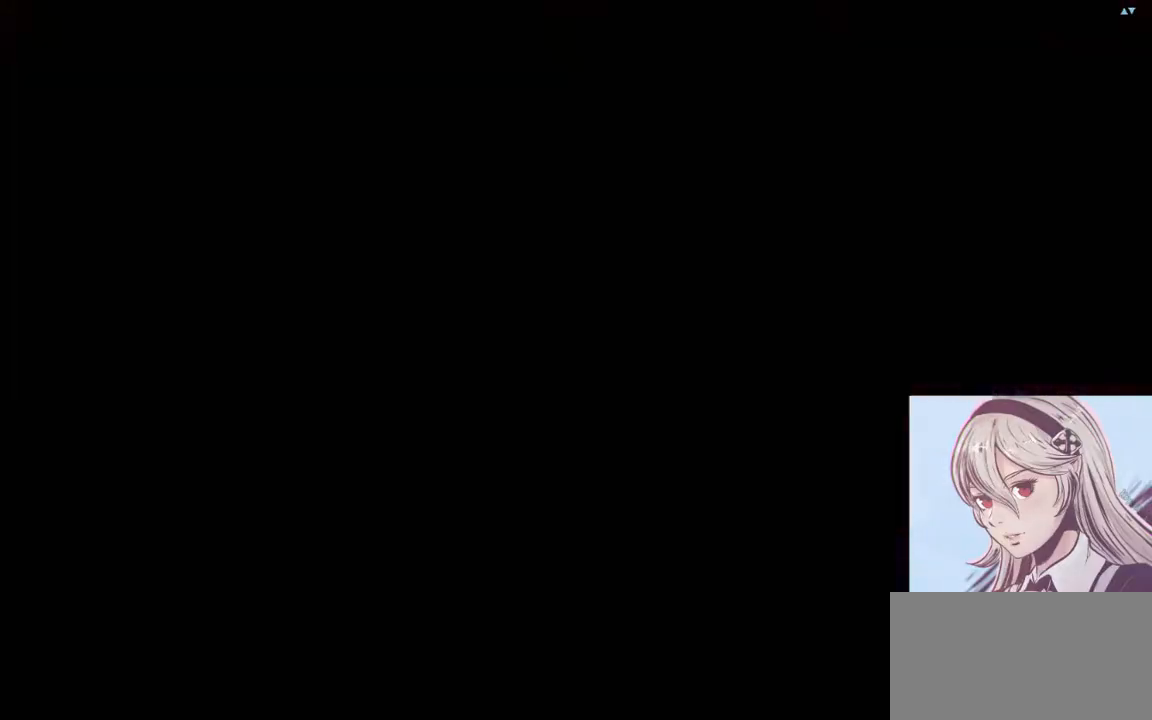
{"keys": ["w"], "mouse": [], "events": [[67, "d", "down"], [100, "d", "up"], [100, "w", "up"], [433, "w", "down"]]}
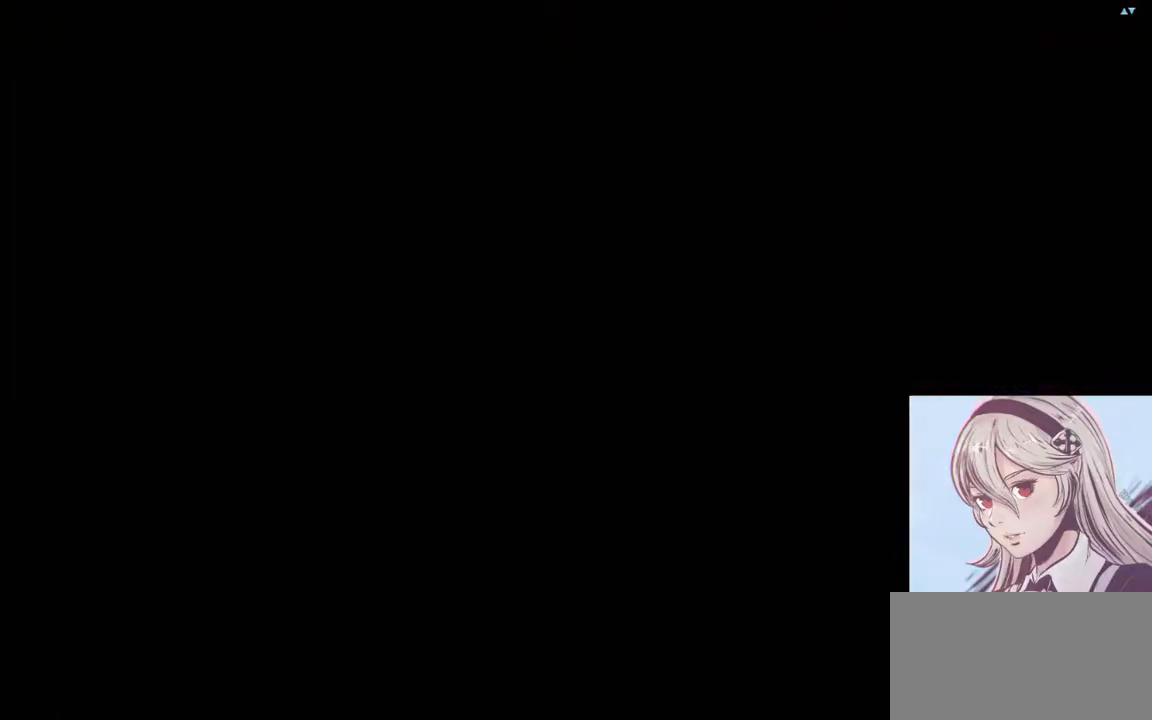
{"keys": [], "mouse": [], "events": [[67, "w", "up"], [367, "w", "down"], [433, "w", "up"]]}
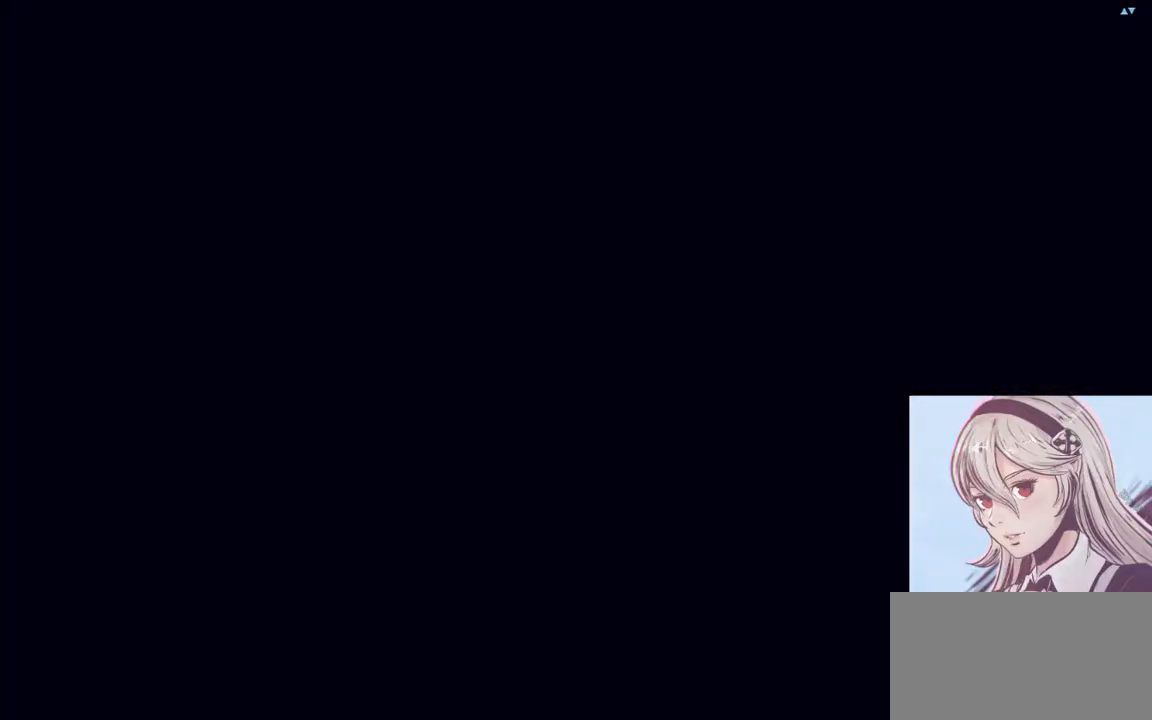
{"keys": [], "mouse": [], "events": [[67, "w", "down"], [133, "w", "up"], [233, "w", "down"], [333, "w", "up"], [400, "w", "down"], [500, "w", "up"]]}
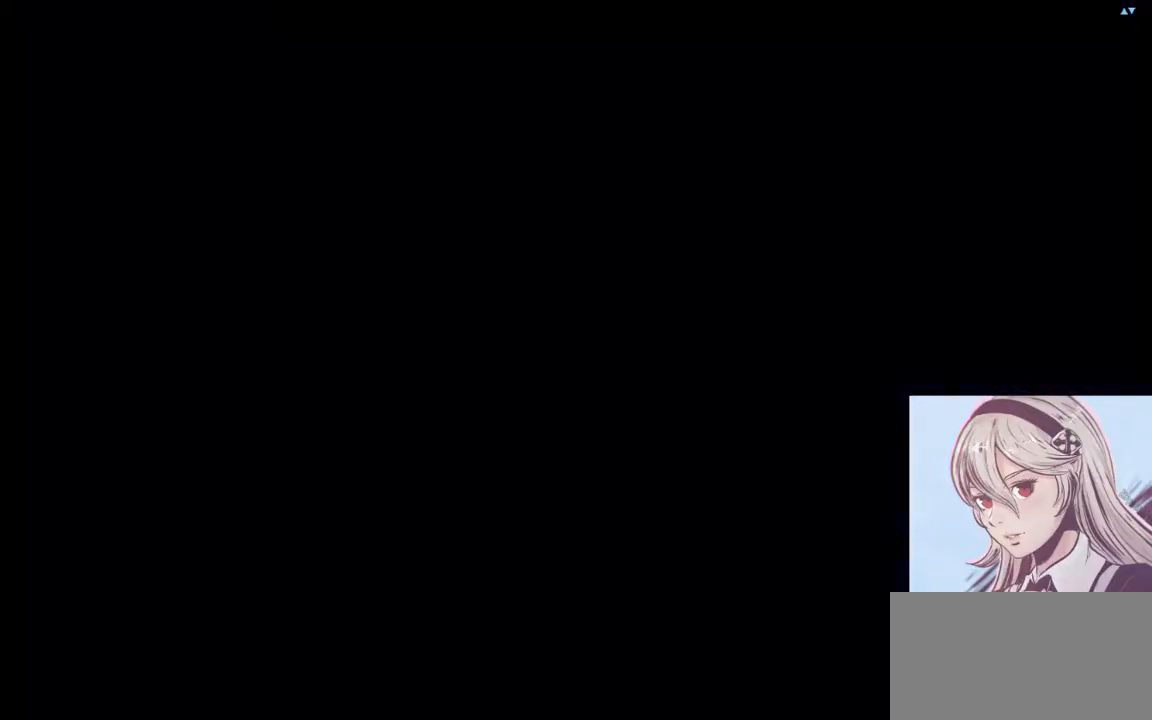
{"keys": ["w"], "mouse": [], "events": [[100, "w", "down"], [133, "w", "up"], [500, "w", "down"]]}
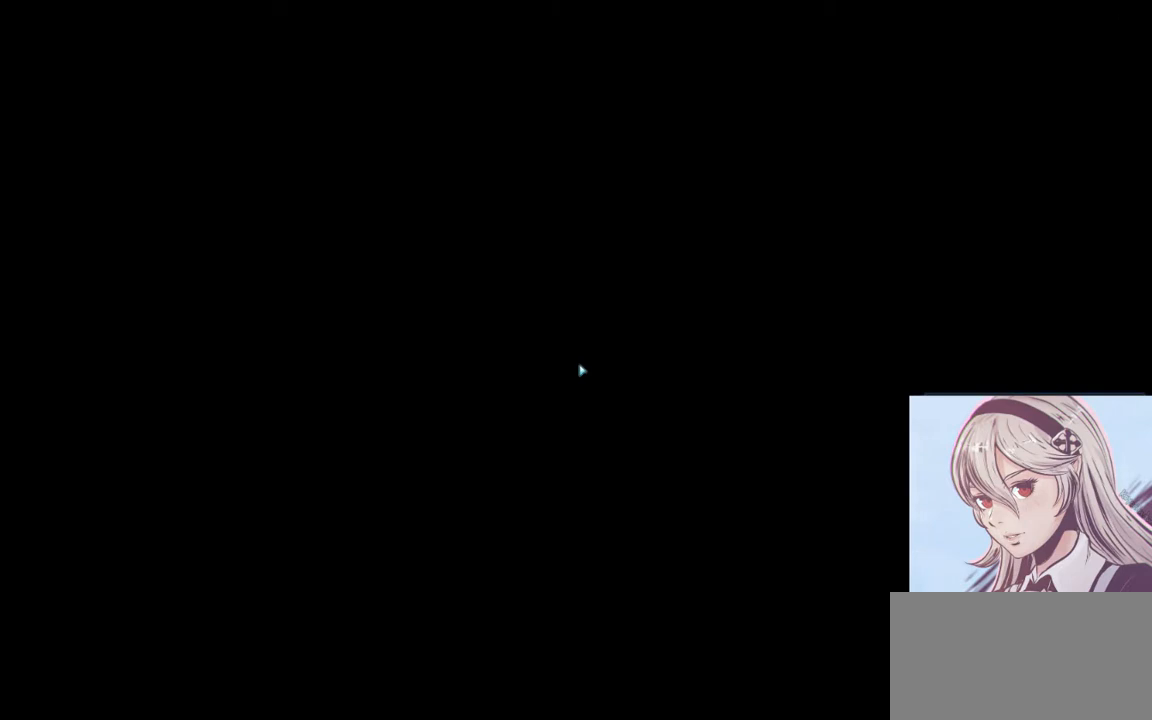
{"keys": ["w"], "mouse": [], "events": [[67, "w", "up"], [300, "w", "down"], [367, "w", "up"], [467, "w", "down"]]}